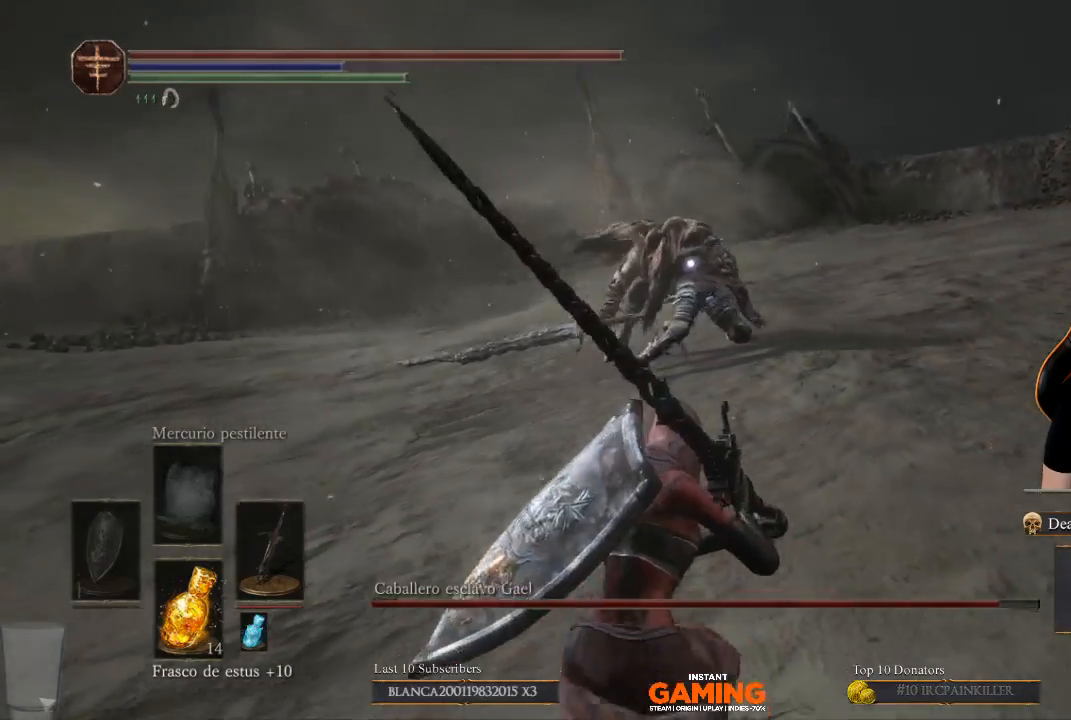
Gameplay with a controller (Xbox layout); each line is a JSON object with the inputs held at the frame after it. "events" lists button and stick changes between this image and that frame as [ms after this image, input, new state], when the widget could be followed in between.
{"buttons": [], "left_stick": "down", "right_stick": "center", "events": []}
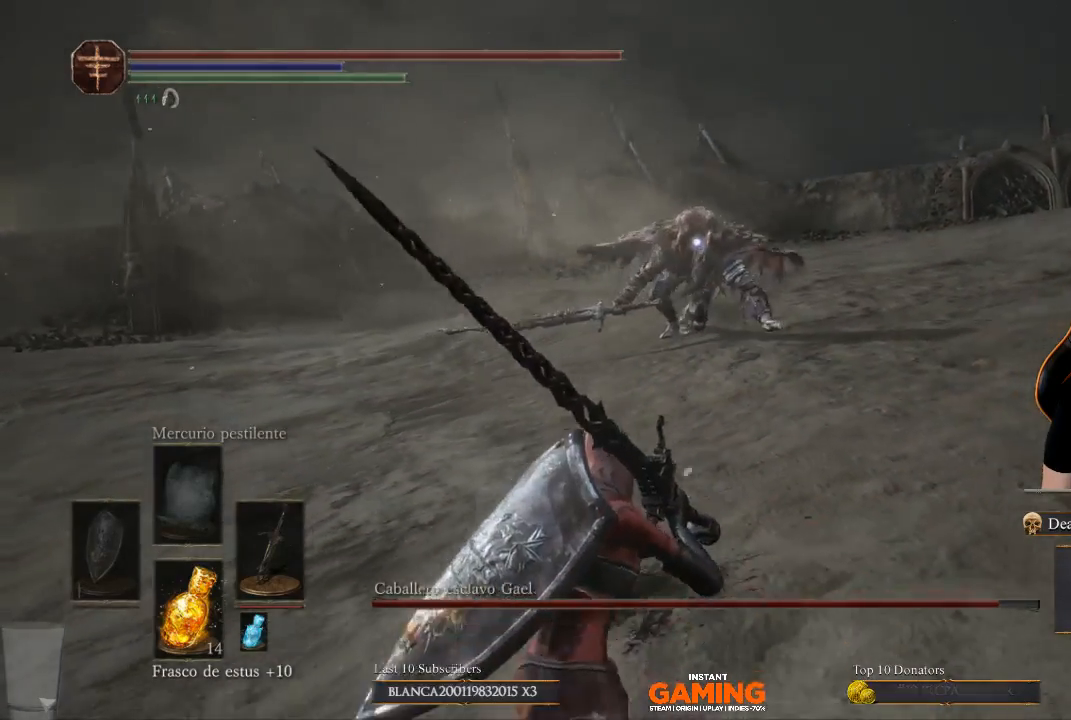
{"buttons": [], "left_stick": "down-left", "right_stick": "center", "events": [[500, "left_stick", "down-left"]]}
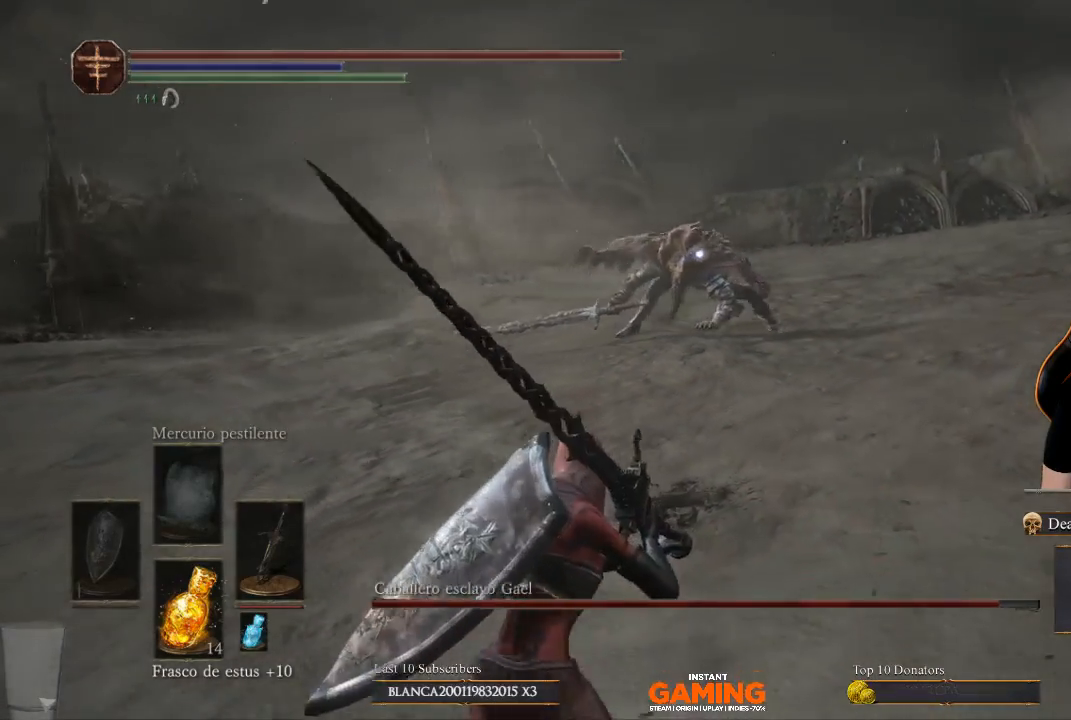
{"buttons": [], "left_stick": "down-left", "right_stick": "center", "events": []}
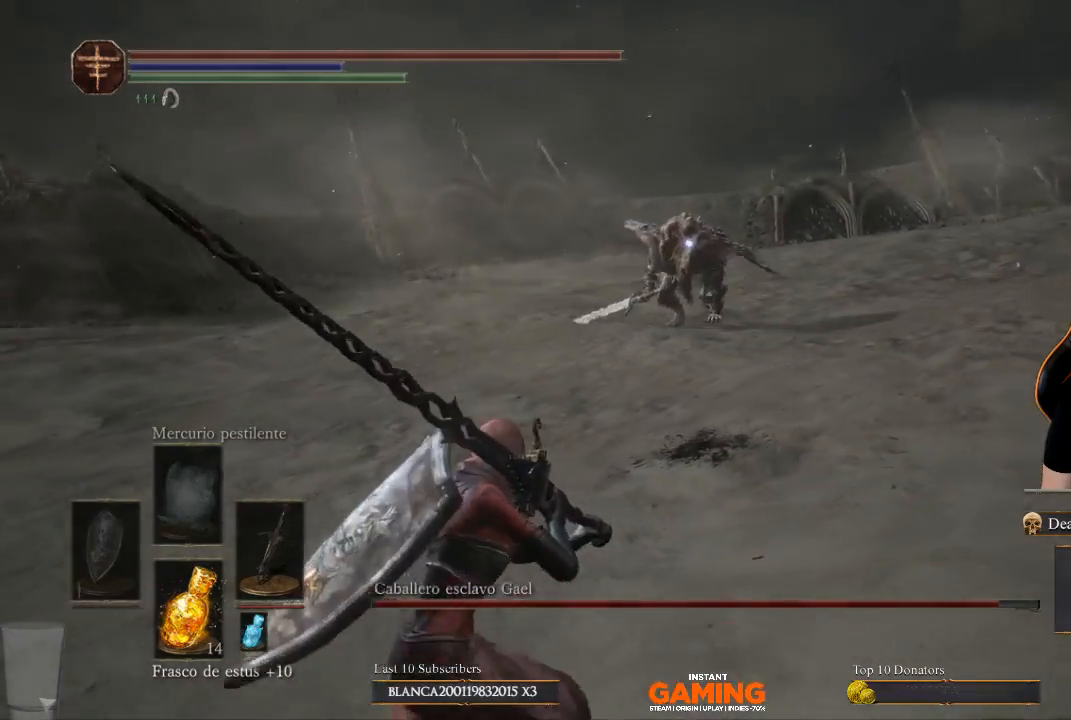
{"buttons": [], "left_stick": "down-right", "right_stick": "center", "events": [[167, "left_stick", "down-right"]]}
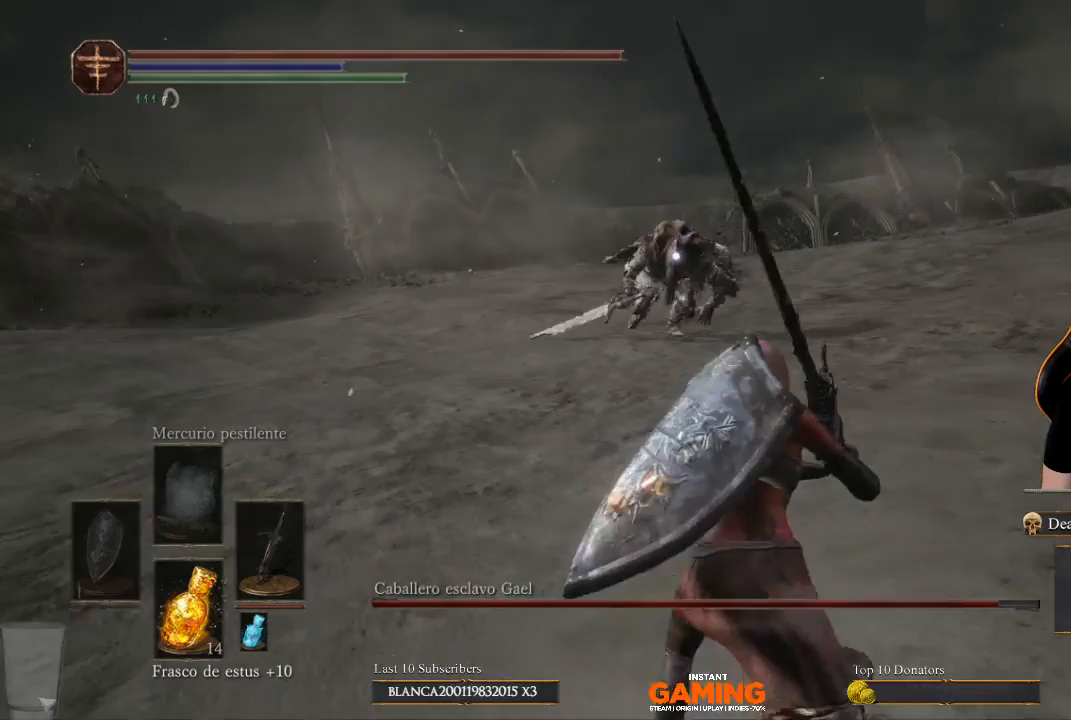
{"buttons": [], "left_stick": "center", "right_stick": "center", "events": [[133, "left_stick", "down"], [367, "left_stick", "center"]]}
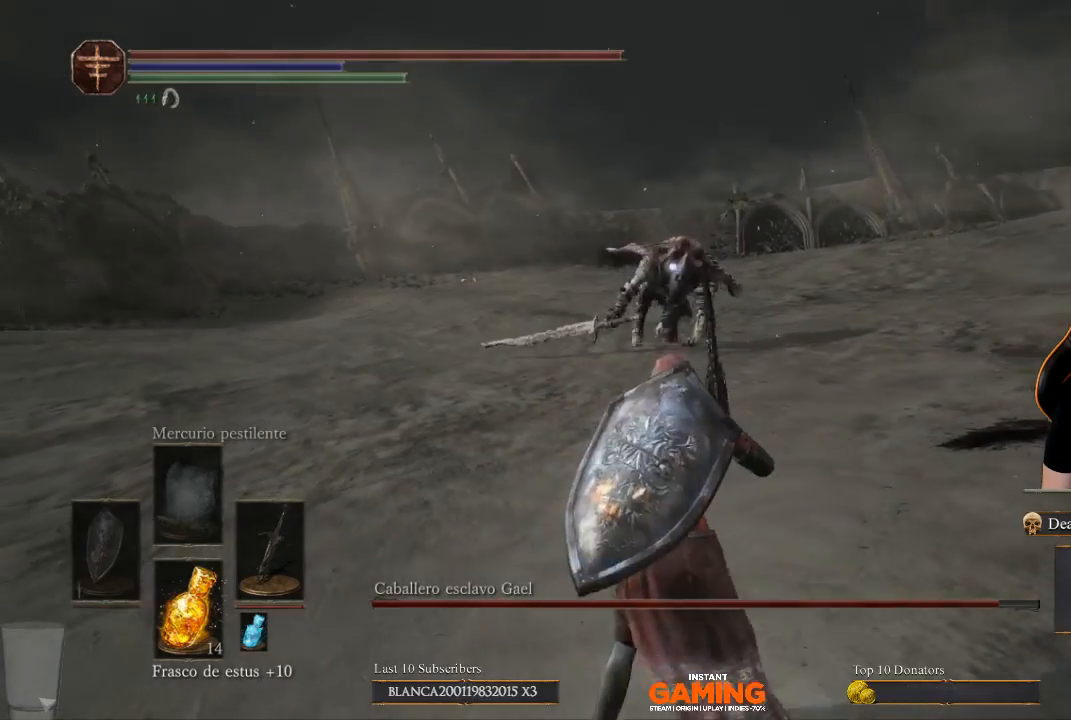
{"buttons": [], "left_stick": "down-left", "right_stick": "center", "events": [[167, "left_stick", "down-left"]]}
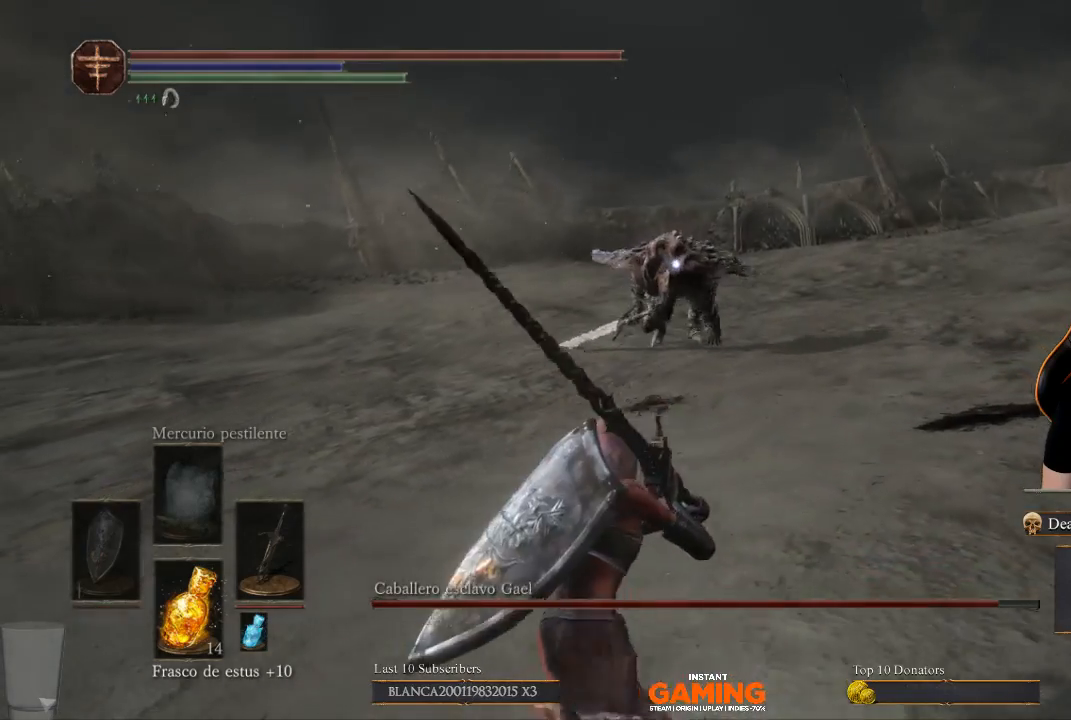
{"buttons": [], "left_stick": "down-left", "right_stick": "center", "events": []}
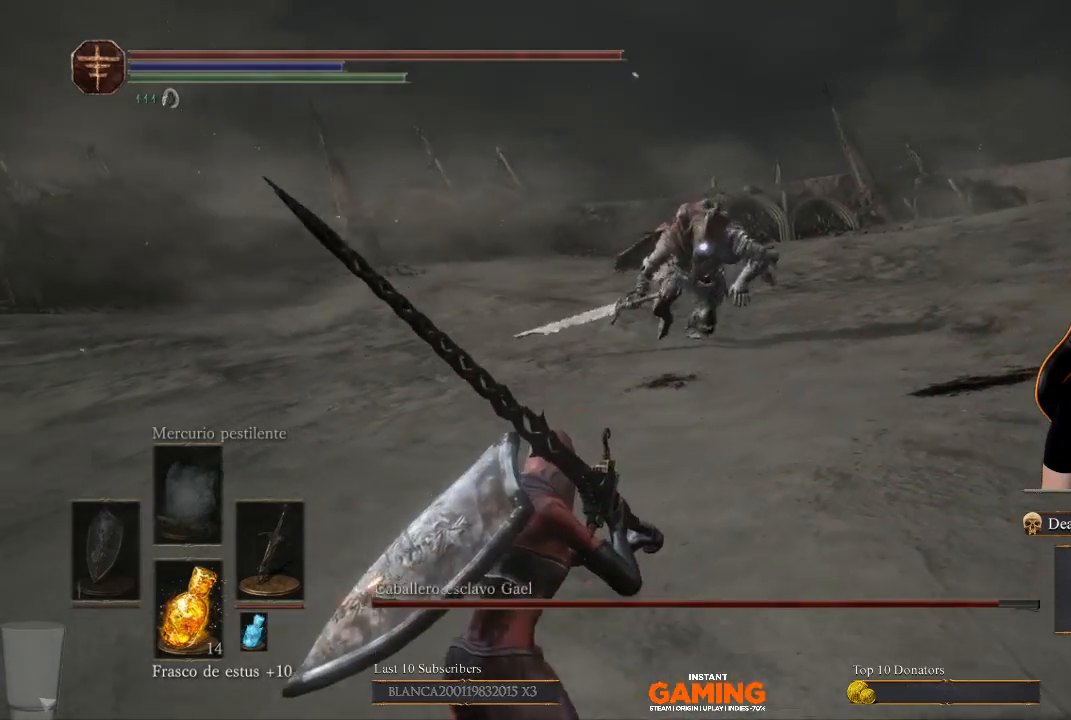
{"buttons": [], "left_stick": "down-right", "right_stick": "center", "events": [[267, "left_stick", "down"], [500, "left_stick", "down-right"]]}
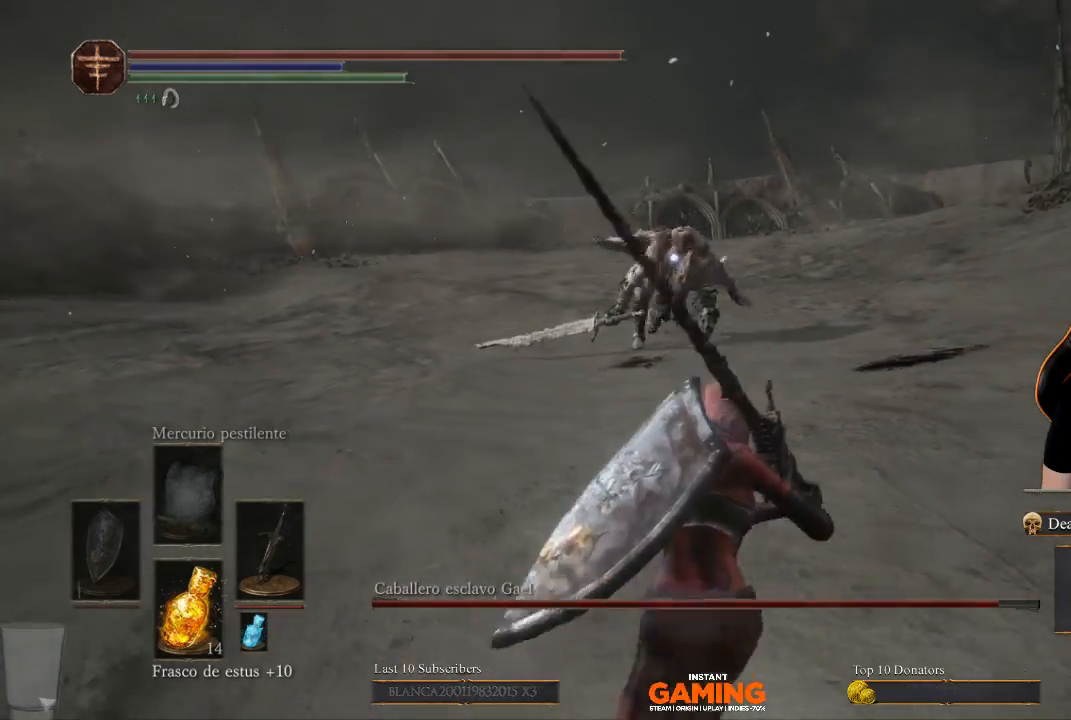
{"buttons": [], "left_stick": "down", "right_stick": "center", "events": [[133, "left_stick", "up"], [267, "left_stick", "left"], [500, "left_stick", "down"]]}
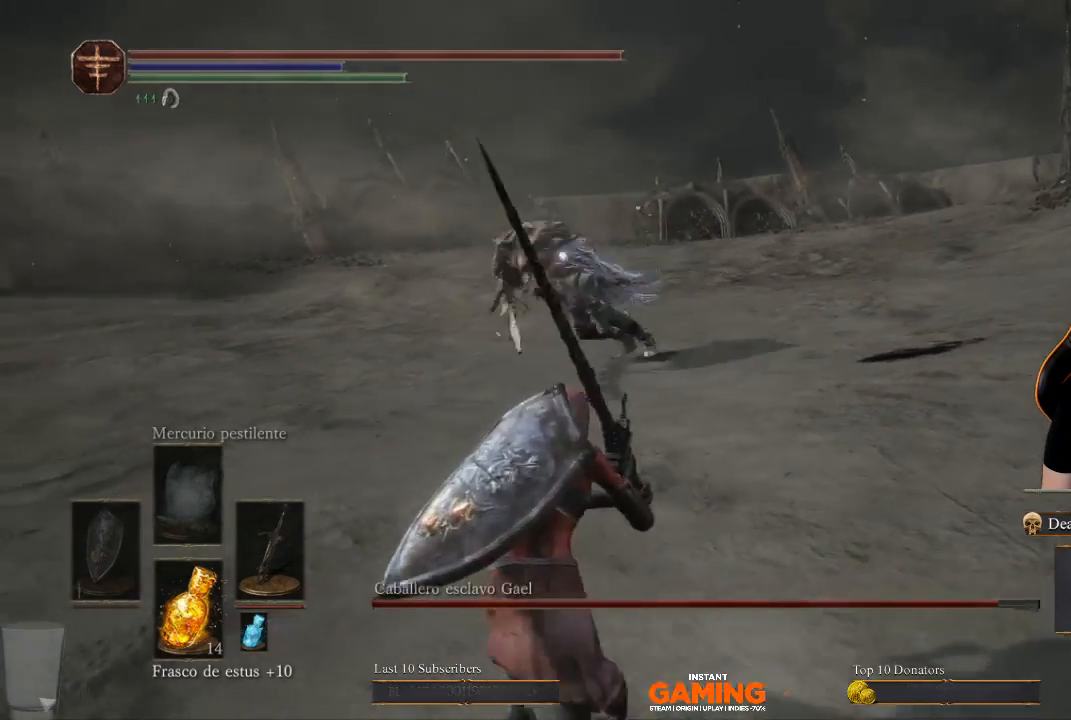
{"buttons": [], "left_stick": "down-right", "right_stick": "center", "events": [[100, "left_stick", "down-right"], [233, "left_stick", "right"], [433, "left_stick", "down-right"]]}
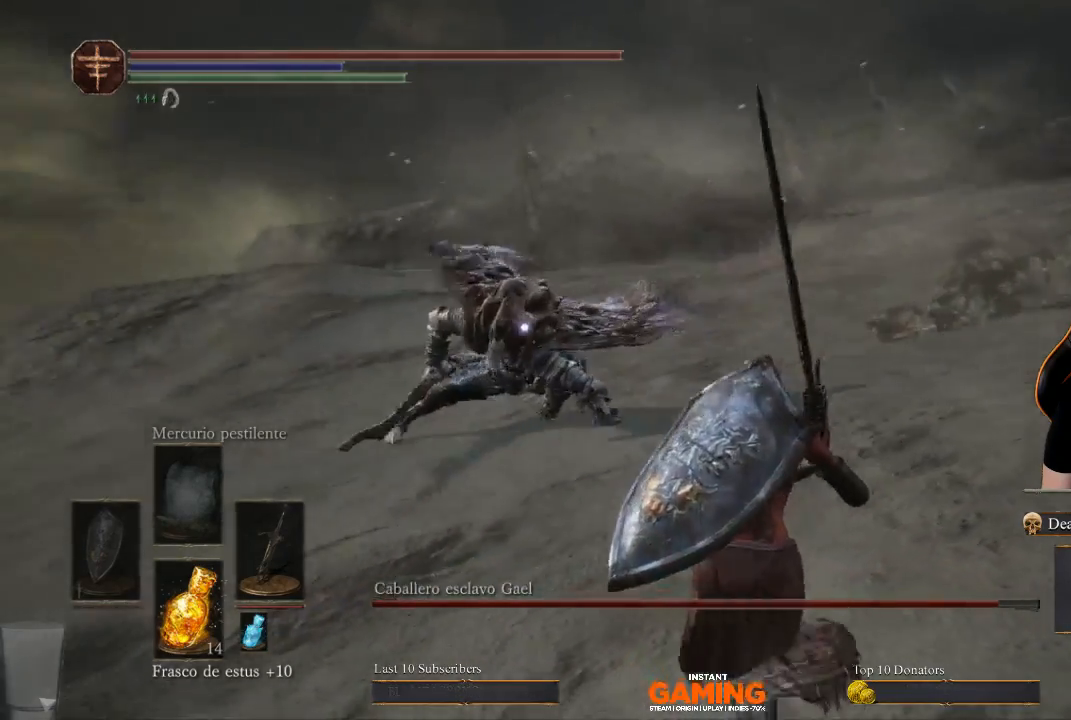
{"buttons": [], "left_stick": "down", "right_stick": "center", "events": [[233, "left_stick", "down"]]}
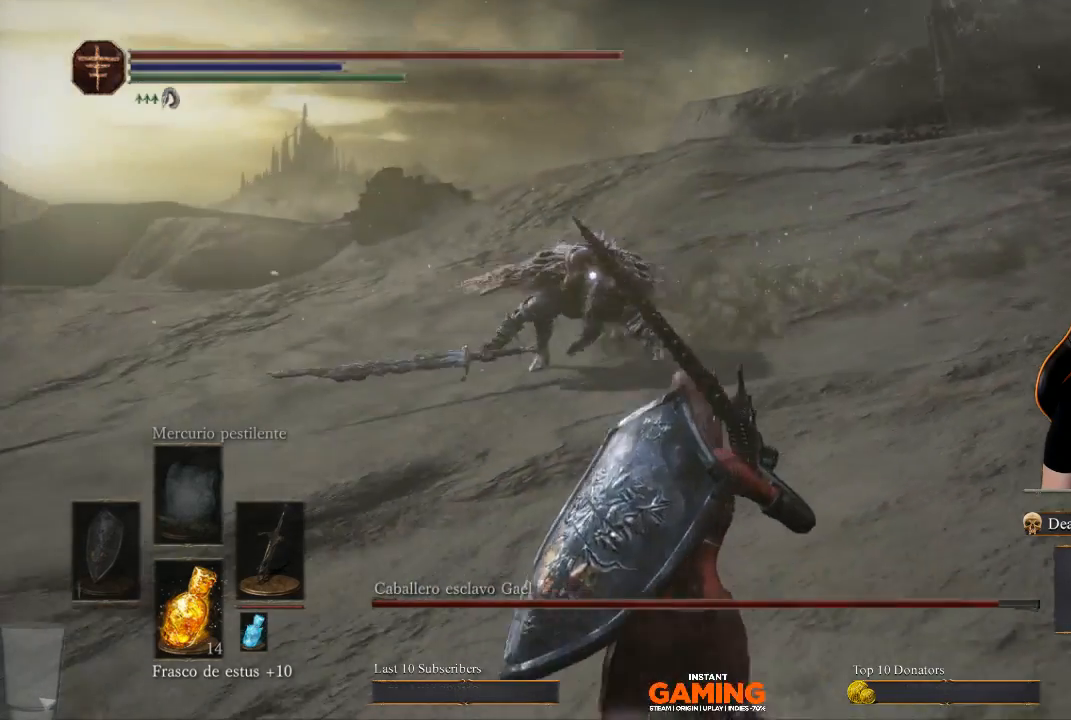
{"buttons": [], "left_stick": "down", "right_stick": "center", "events": []}
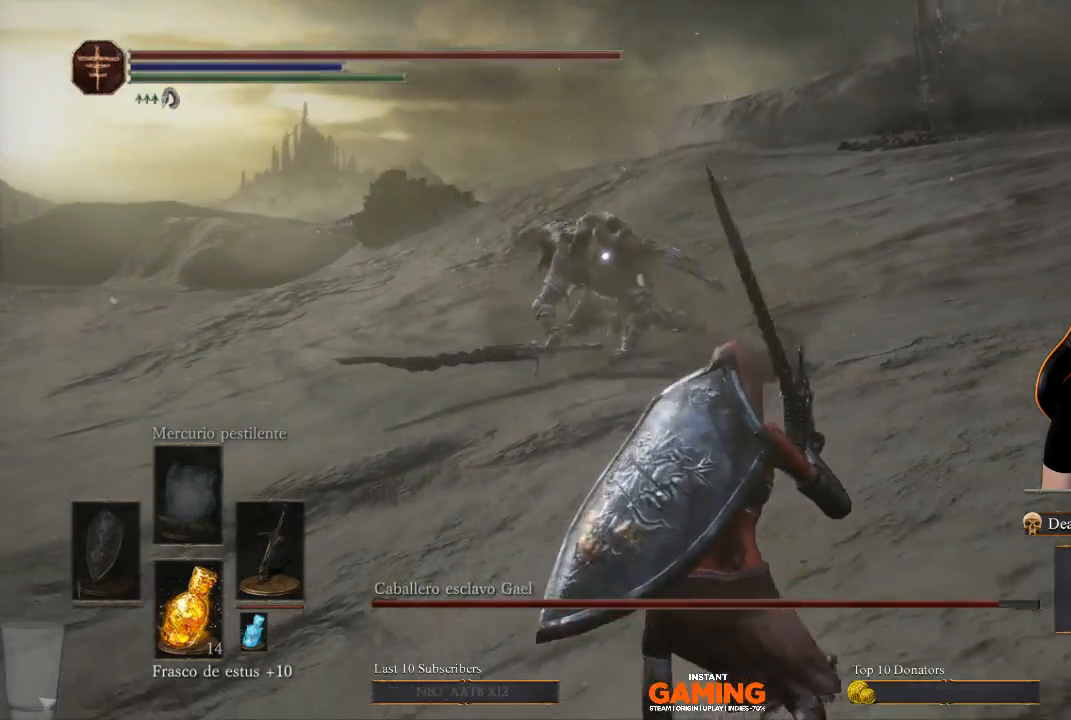
{"buttons": [], "left_stick": "left", "right_stick": "center", "events": [[133, "left_stick", "left"]]}
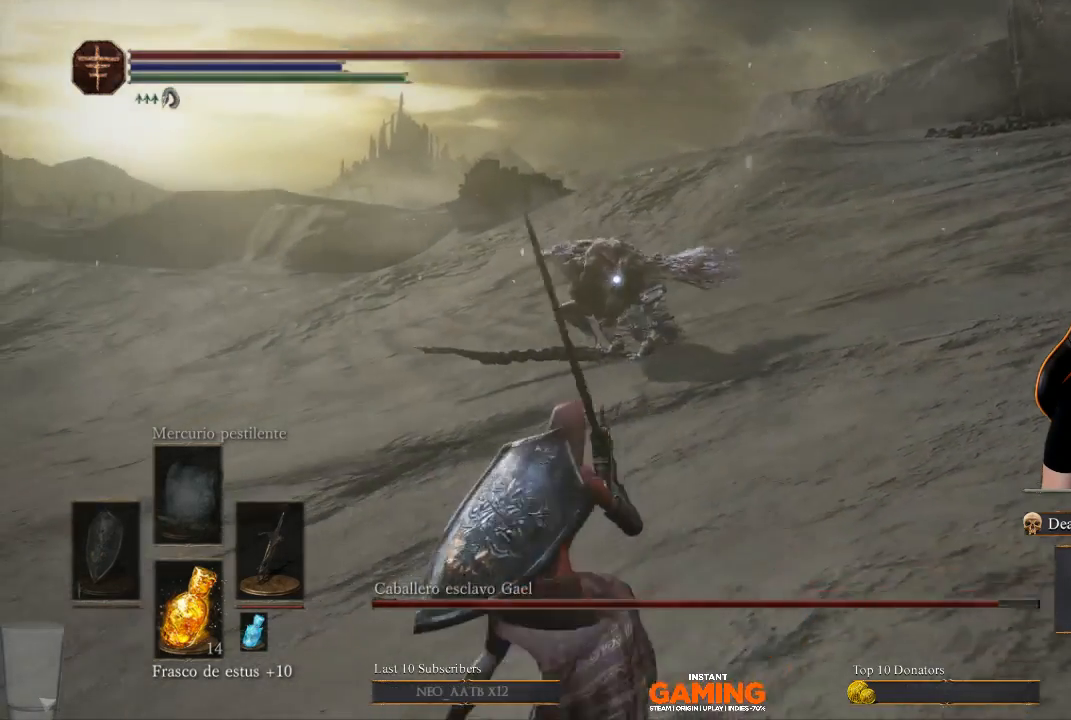
{"buttons": [], "left_stick": "right", "right_stick": "center", "events": [[33, "left_stick", "center"], [133, "left_stick", "right"]]}
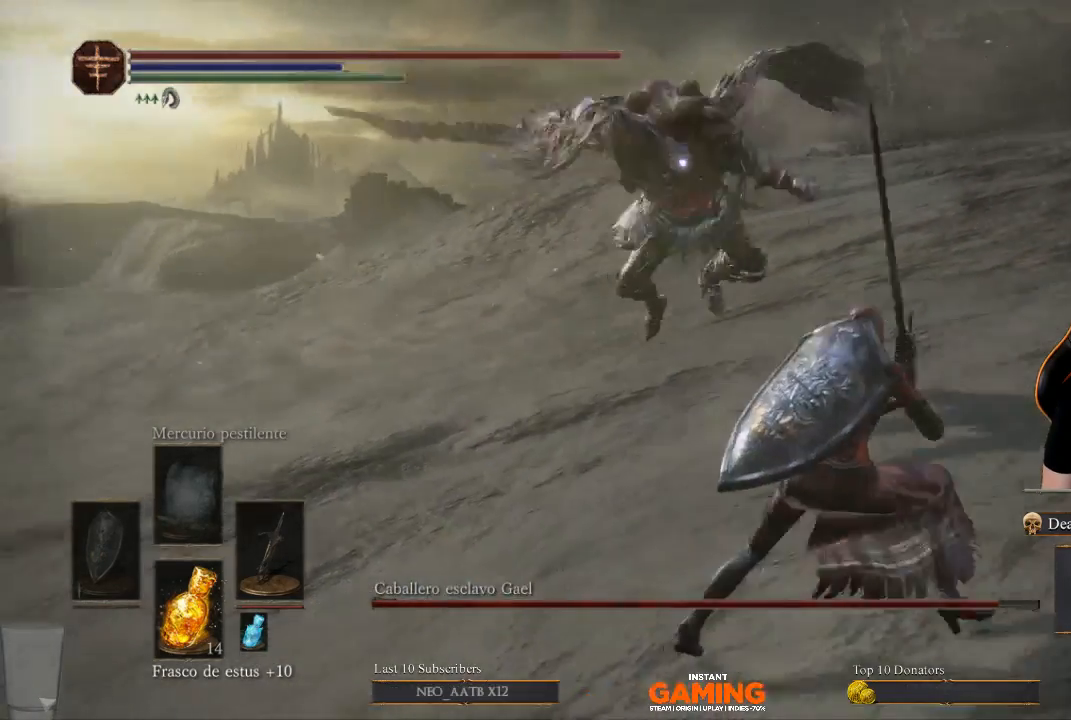
{"buttons": [], "left_stick": "up-left", "right_stick": "center", "events": [[133, "B", "down"], [233, "B", "up"], [233, "left_stick", "up"], [400, "left_stick", "up-left"]]}
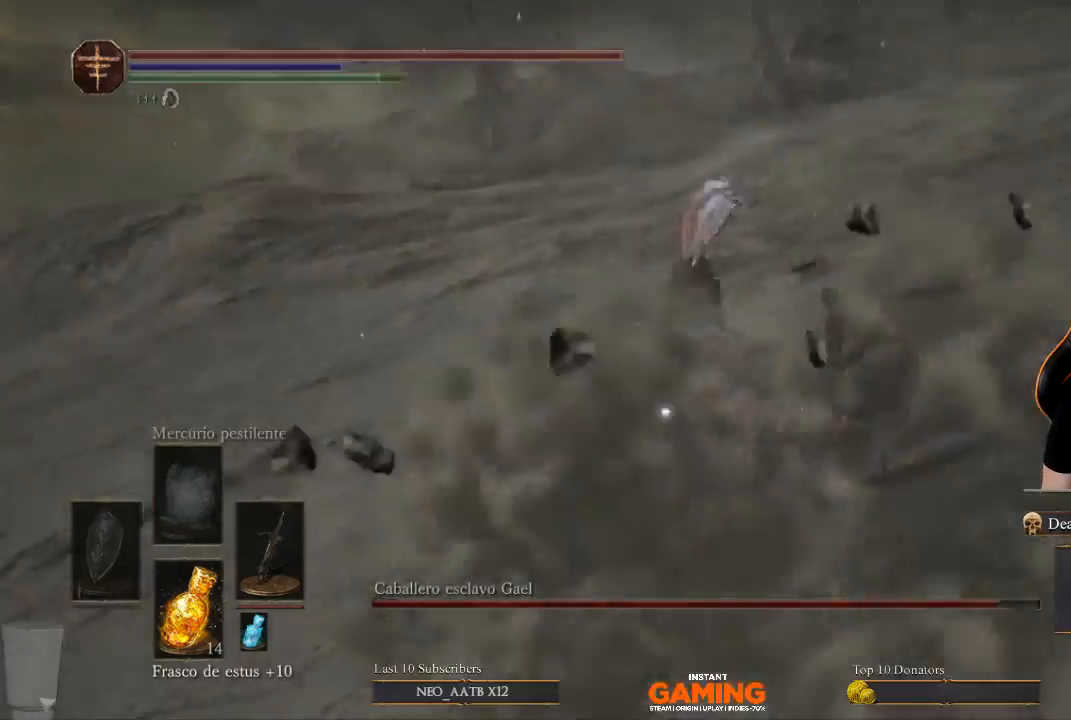
{"buttons": [], "left_stick": "up-left", "right_stick": "center", "events": [[200, "left_stick", "left"], [400, "left_stick", "up-left"]]}
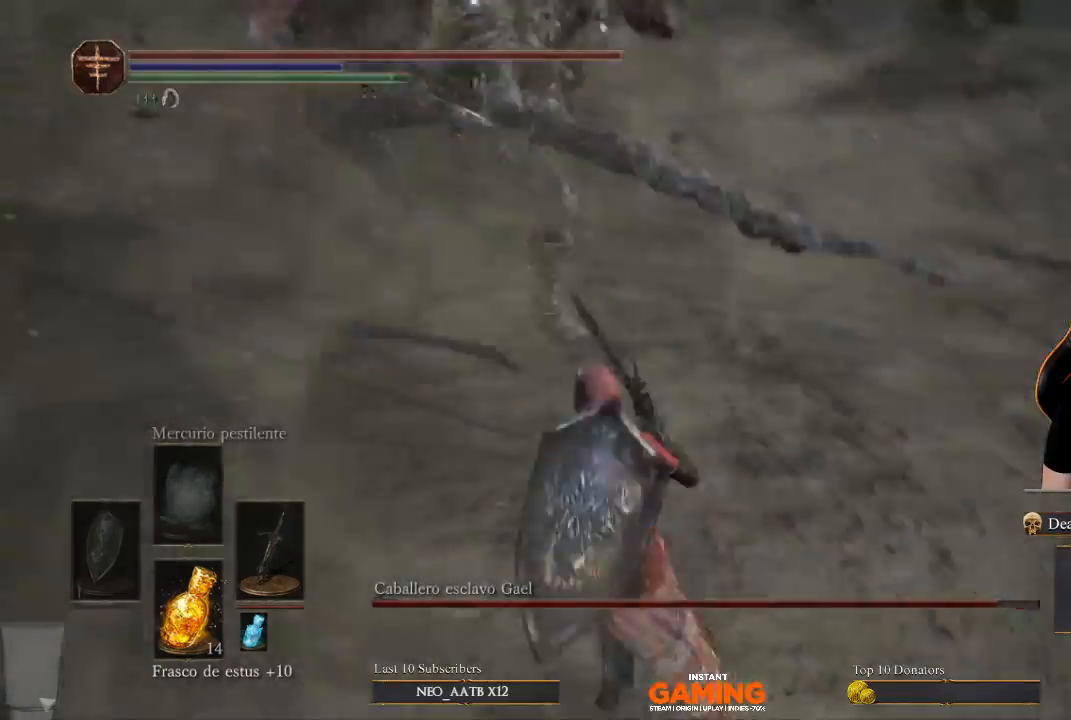
{"buttons": [], "left_stick": "down", "right_stick": "center", "events": [[67, "B", "down"], [67, "left_stick", "up"], [167, "B", "up"], [167, "left_stick", "up-right"], [267, "L3", "down"], [267, "left_stick", "right"], [367, "left_stick", "down-right"], [467, "L3", "up"], [467, "left_stick", "down"]]}
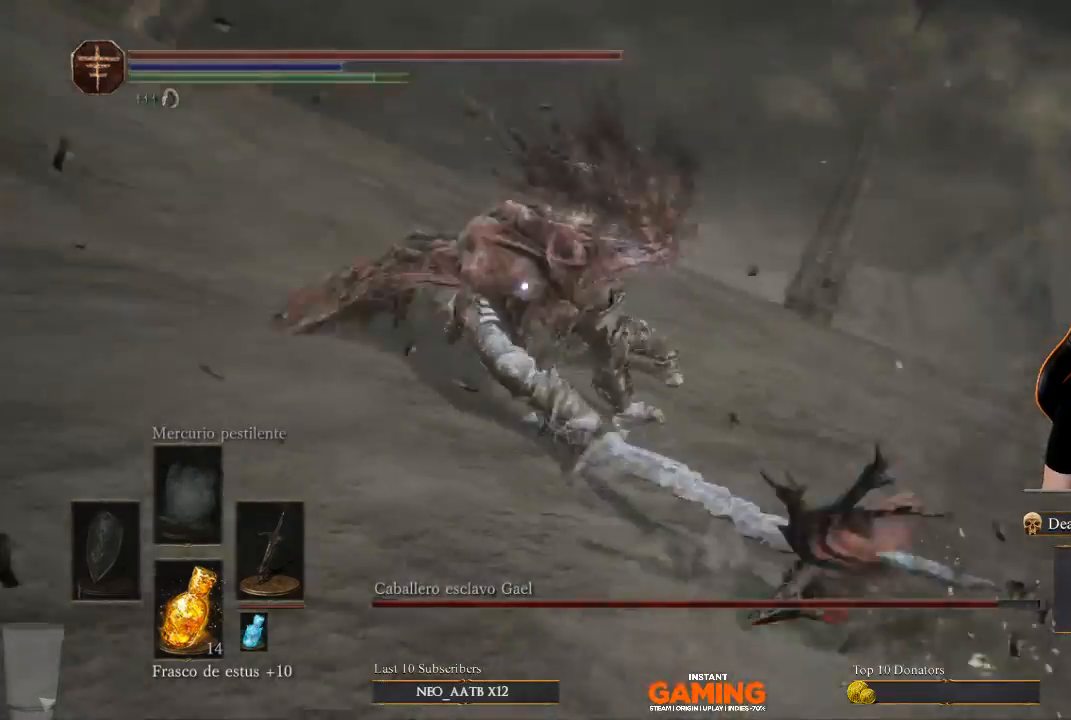
{"buttons": [], "left_stick": "down", "right_stick": "center", "events": []}
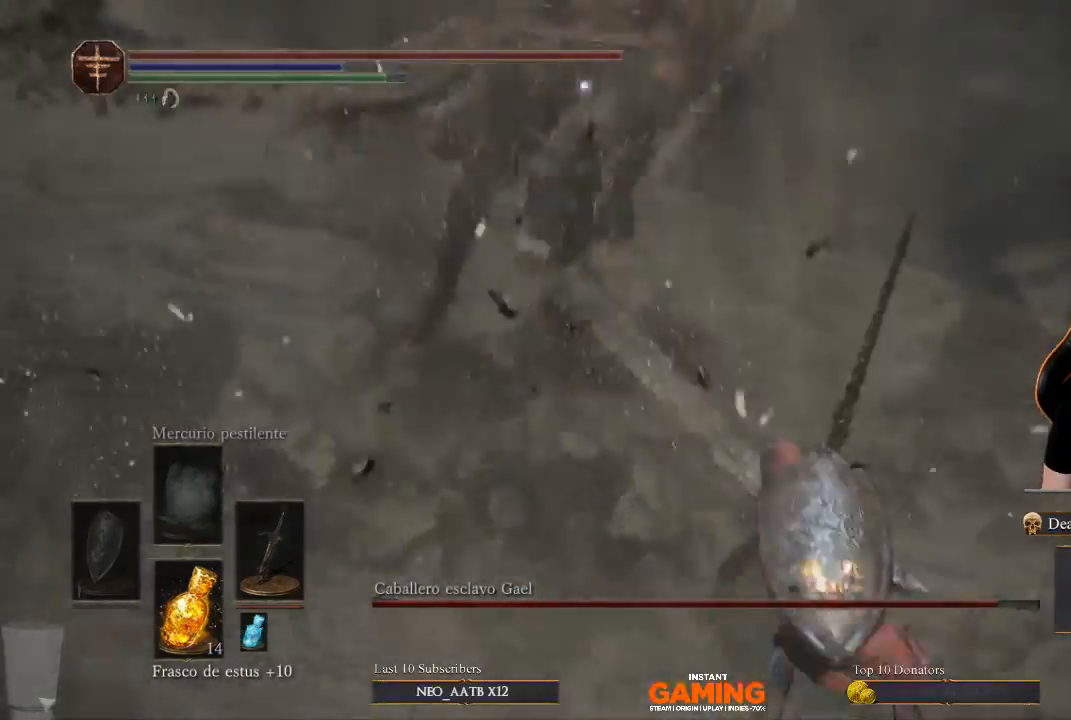
{"buttons": [], "left_stick": "down", "right_stick": "center", "events": [[167, "B", "down"], [267, "B", "up"]]}
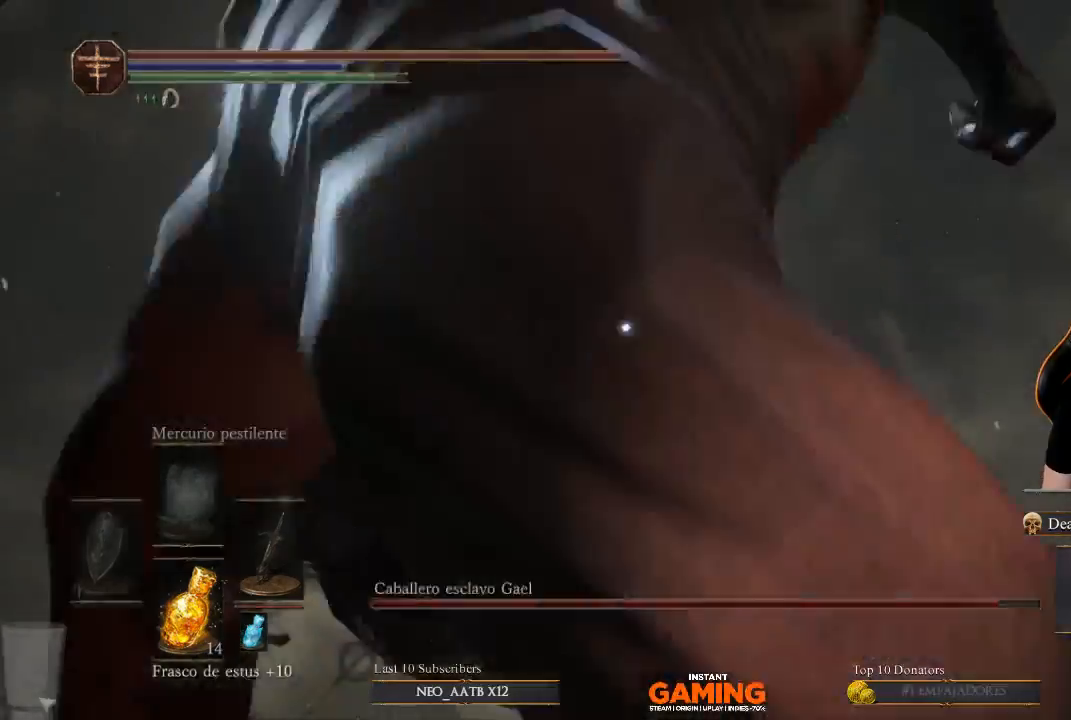
{"buttons": ["B", "L3"], "left_stick": "down-right", "right_stick": "center", "events": [[33, "left_stick", "down-right"], [267, "B", "down"], [400, "L3", "down"]]}
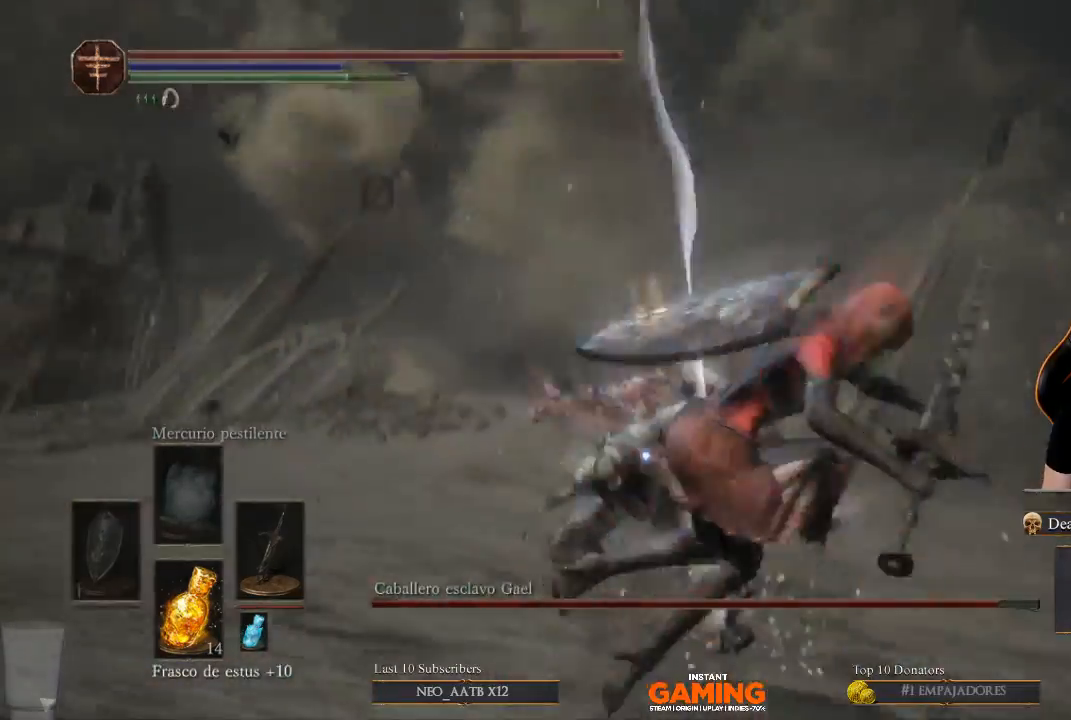
{"buttons": [], "left_stick": "up-right", "right_stick": "center", "events": [[233, "B", "up"], [333, "L3", "up"], [467, "left_stick", "up-right"]]}
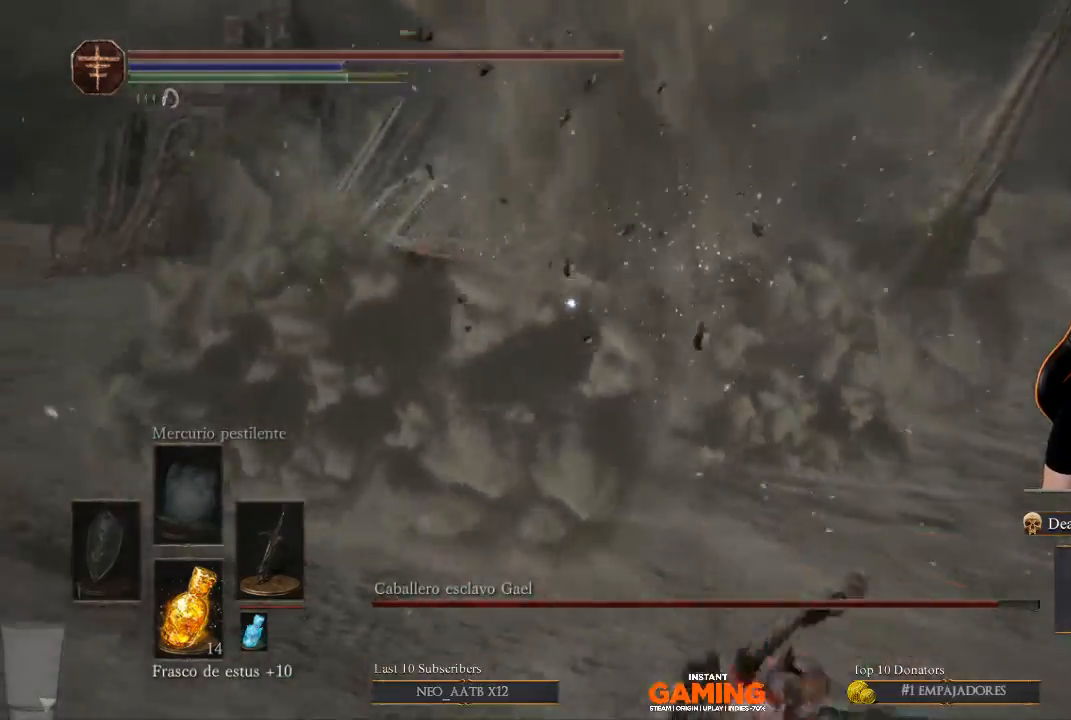
{"buttons": ["B"], "left_stick": "up", "right_stick": "center", "events": [[133, "left_stick", "up"], [233, "B", "down"]]}
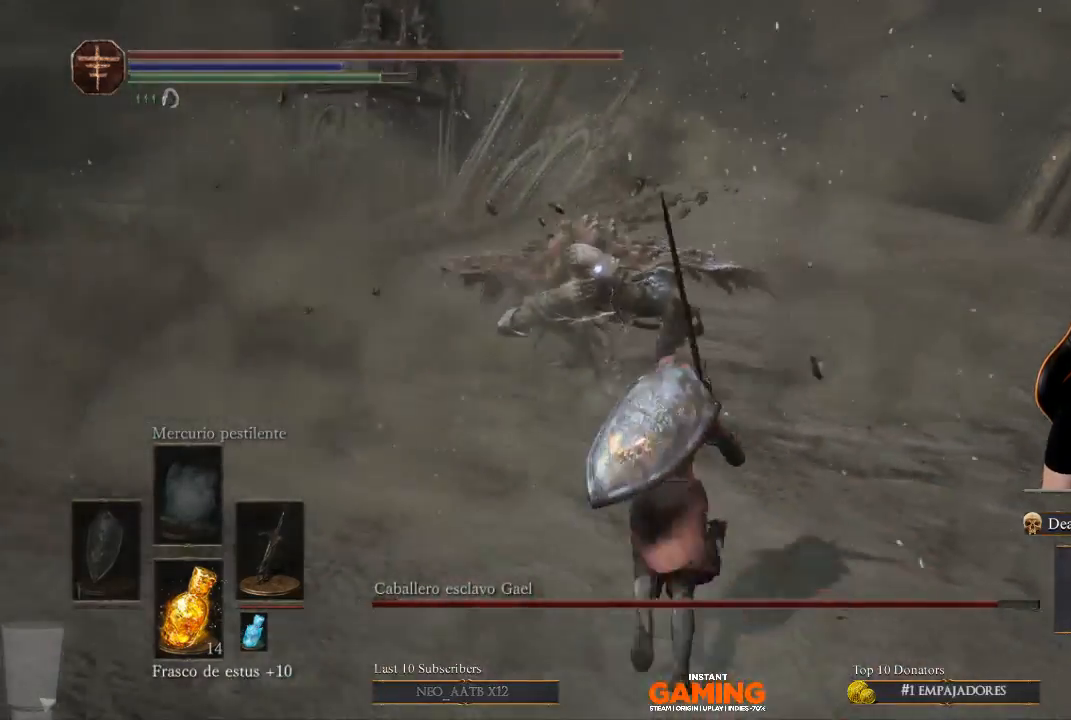
{"buttons": ["B"], "left_stick": "up", "right_stick": "center", "events": []}
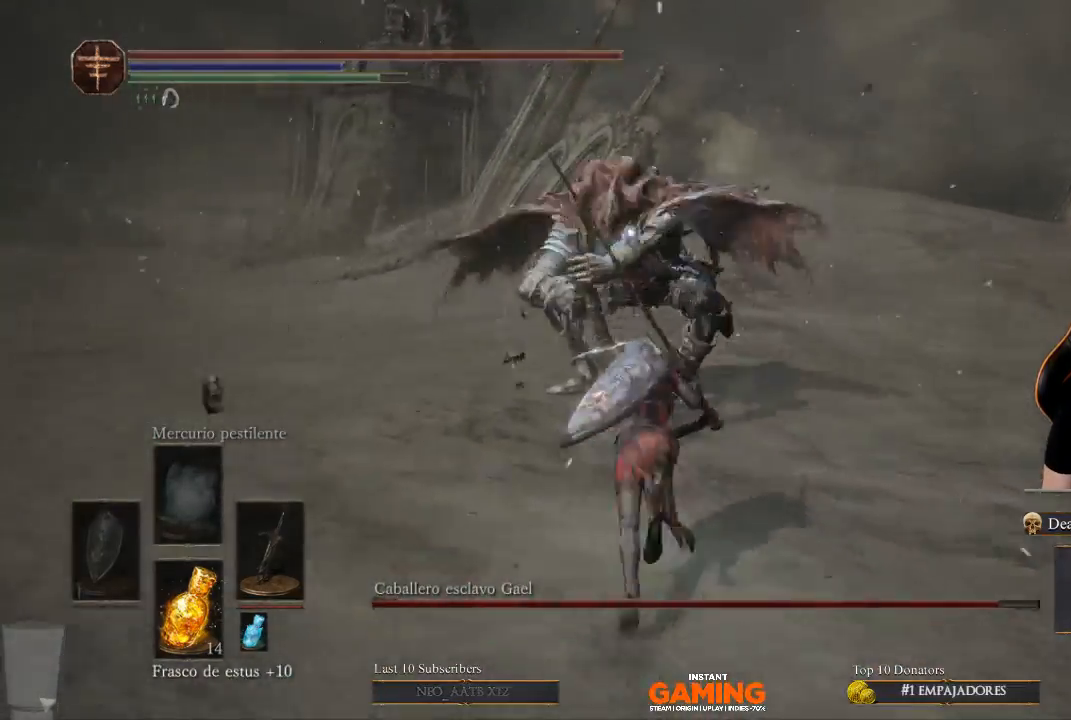
{"buttons": [], "left_stick": "center", "right_stick": "center", "events": [[233, "B", "up"], [433, "left_stick", "center"]]}
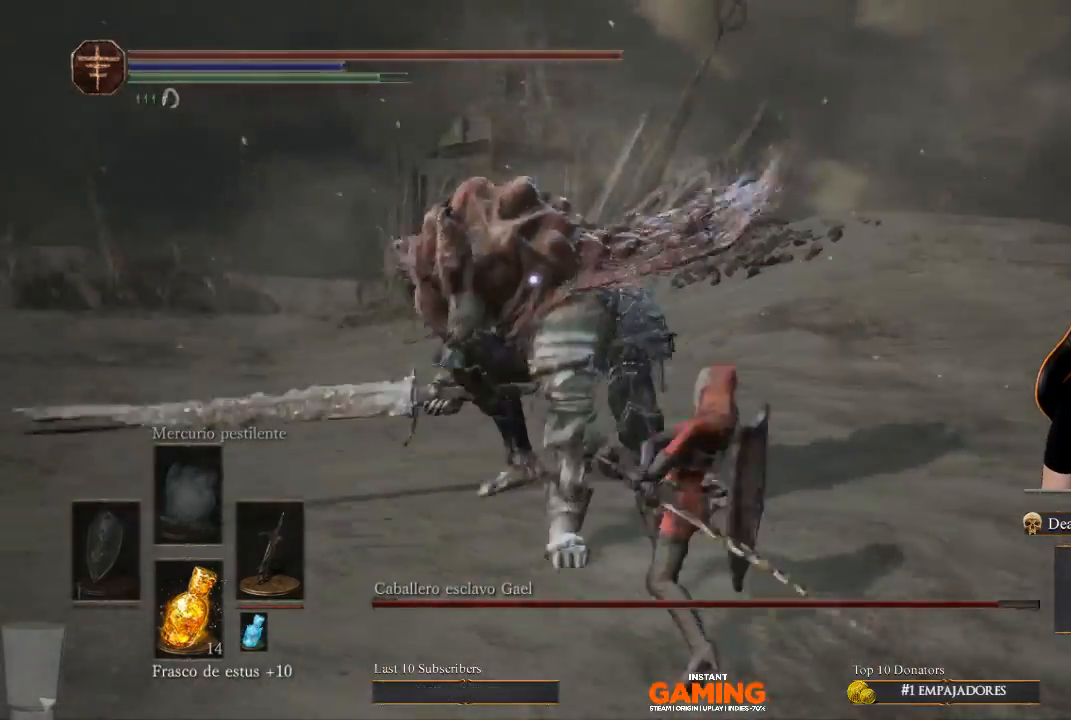
{"buttons": ["B"], "left_stick": "down", "right_stick": "center", "events": [[200, "left_stick", "down"], [467, "B", "down"]]}
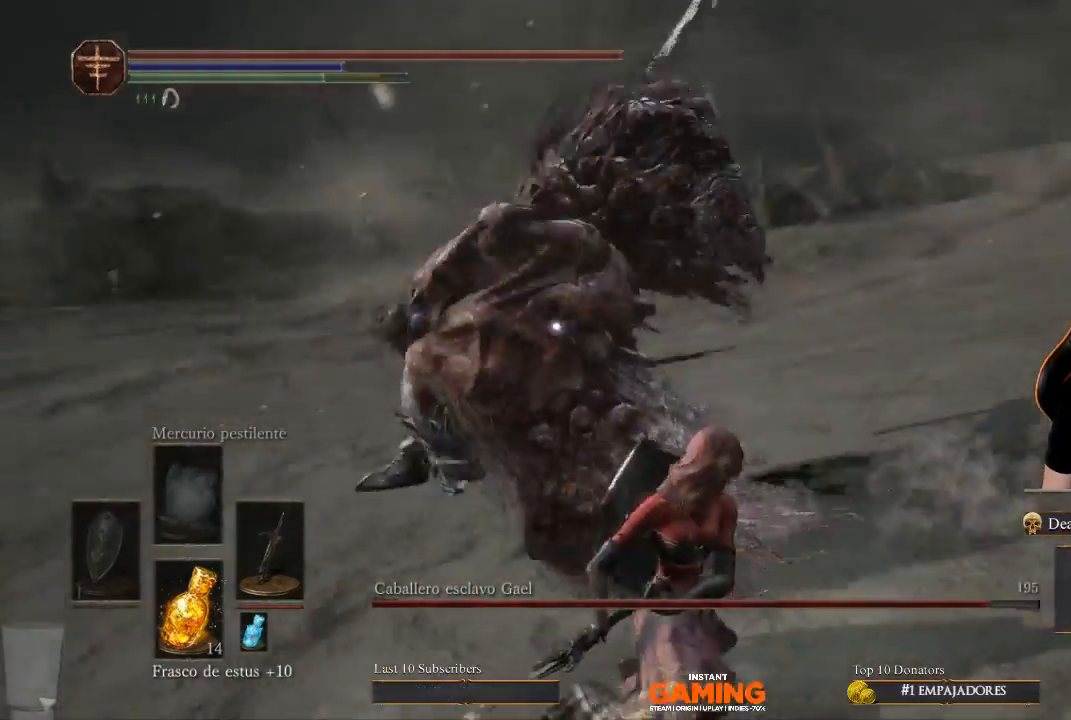
{"buttons": ["B", "L3"], "left_stick": "down-left", "right_stick": "center", "events": [[67, "L3", "down"], [167, "left_stick", "down-left"]]}
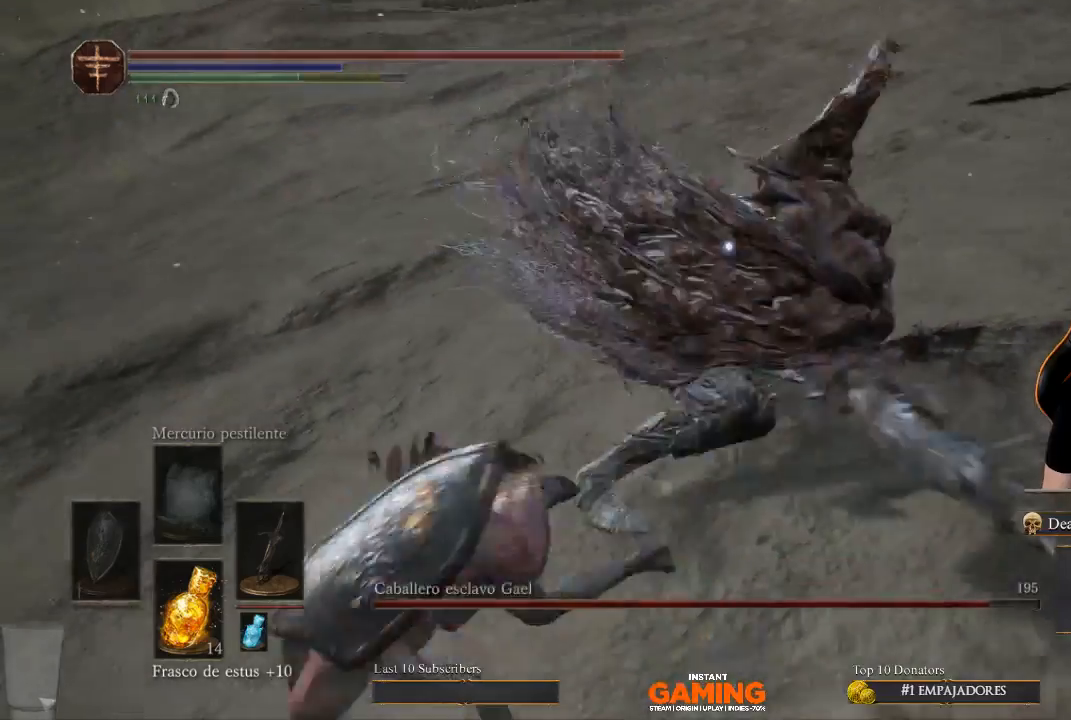
{"buttons": ["L3"], "left_stick": "down", "right_stick": "center", "events": [[33, "B", "up"], [333, "left_stick", "down"]]}
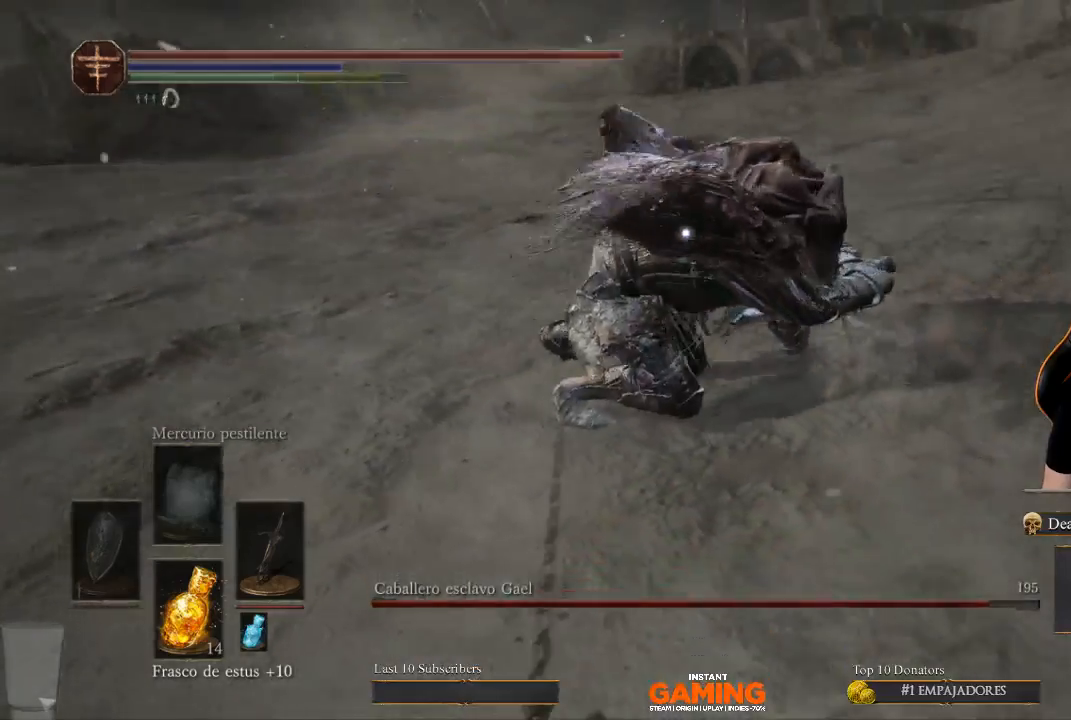
{"buttons": ["L3"], "left_stick": "down", "right_stick": "center", "events": [[133, "B", "down"], [467, "B", "up"]]}
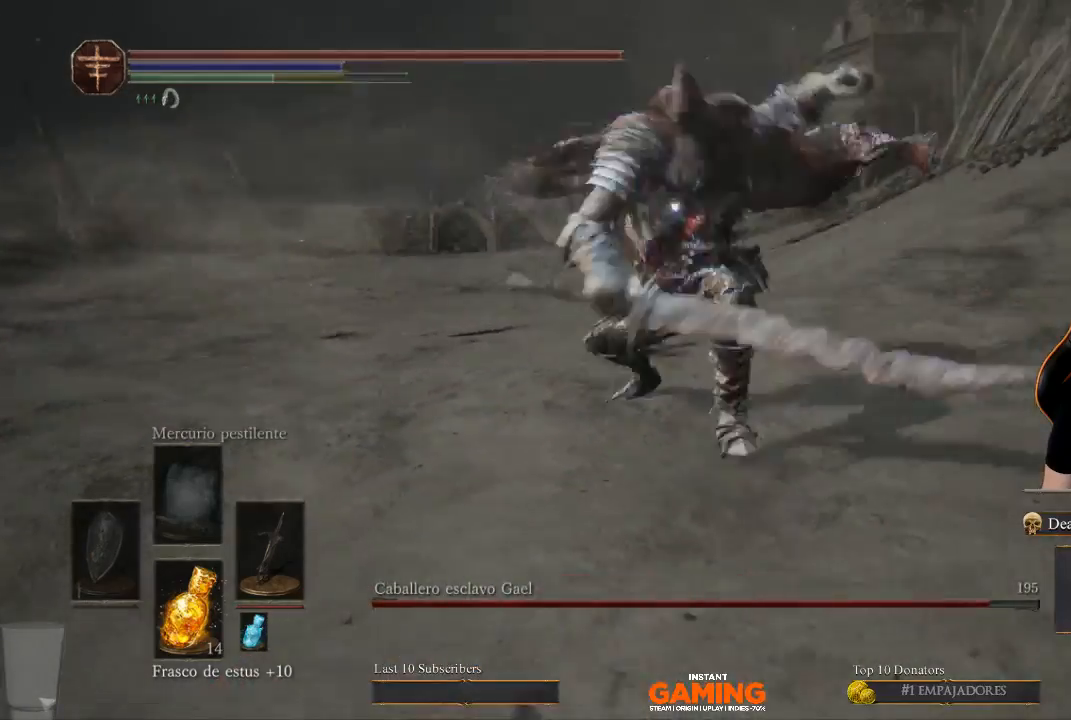
{"buttons": ["L3"], "left_stick": "down", "right_stick": "center", "events": []}
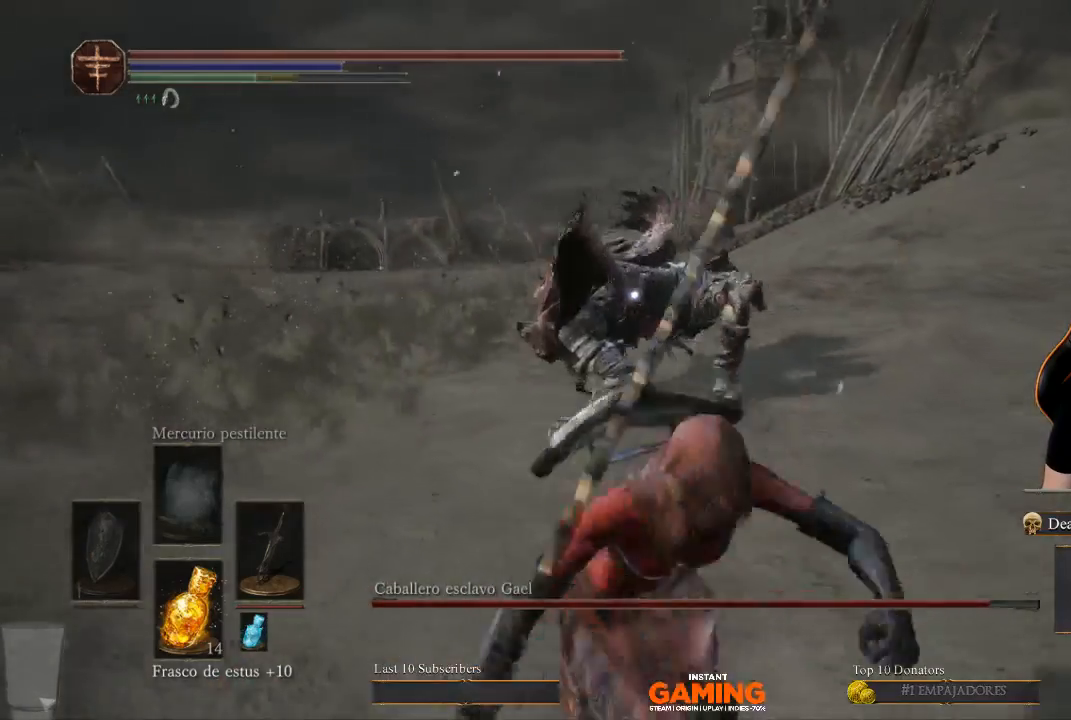
{"buttons": [], "left_stick": "down", "right_stick": "center", "events": [[133, "L3", "up"], [133, "left_stick", "down-right"], [267, "left_stick", "center"], [400, "left_stick", "down"]]}